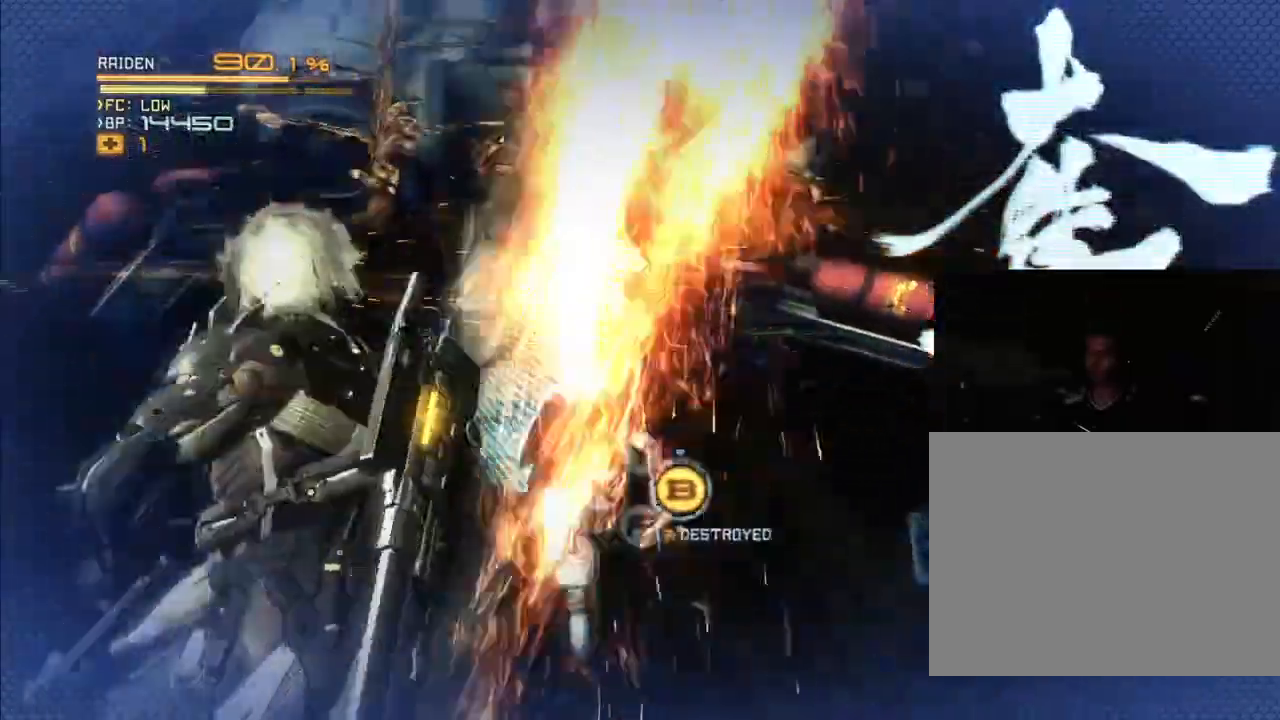
Gameplay with a controller (Xbox layout); each line is a JSON object with the inputs held at the frame after it (dt_ms = milliseconds from this image to that frame). "events" lists button and stick changes between this image and that frame as [ms after this image, input, new state], when the widget could be followed in between. Not read: B DPAD_DOWN DPAD_RIGHT HOME L3 R3.
{"dt_ms": 500, "buttons": ["L2", "R2"], "left_stick": "up-right", "right_stick": "center", "events": [[133, "left_stick", "up-right"], [167, "right_stick", "left"], [233, "left_stick", "left"], [300, "right_stick", "center"], [367, "right_stick", "down-right"], [500, "left_stick", "up-right"], [500, "right_stick", "center"]]}
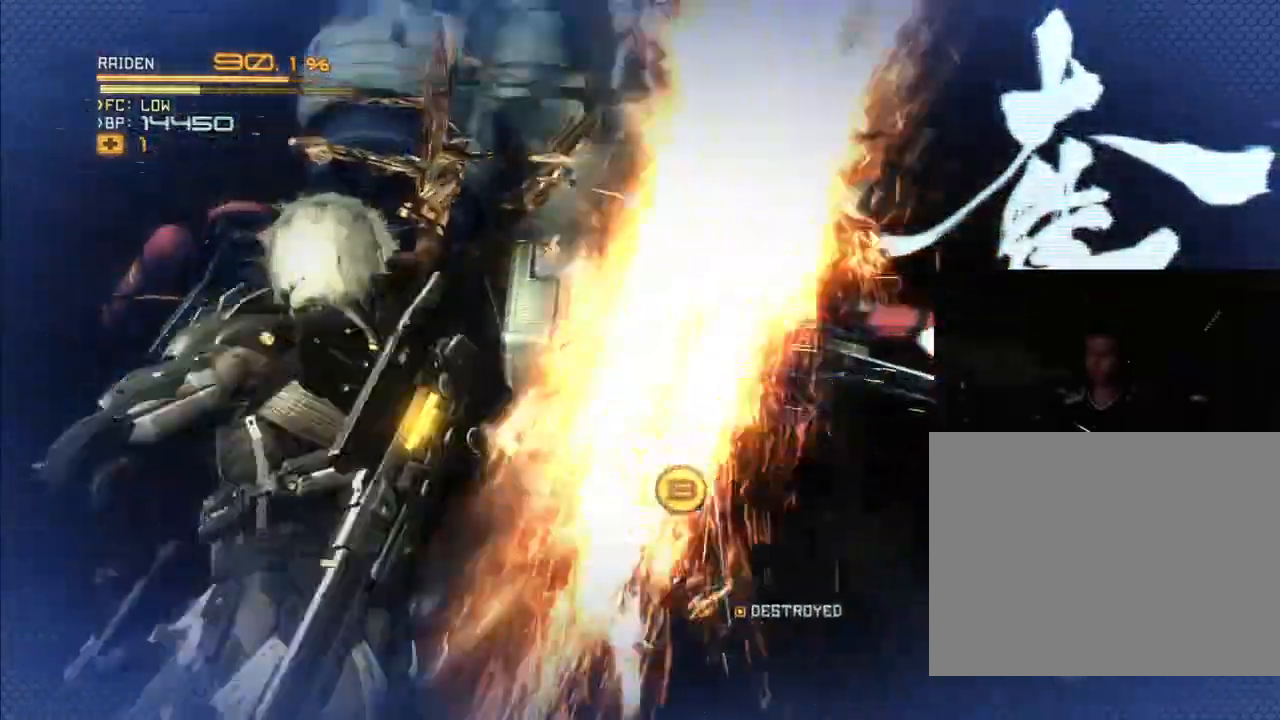
{"dt_ms": 1000, "buttons": ["L2", "R2"], "left_stick": "right", "right_stick": "center"}
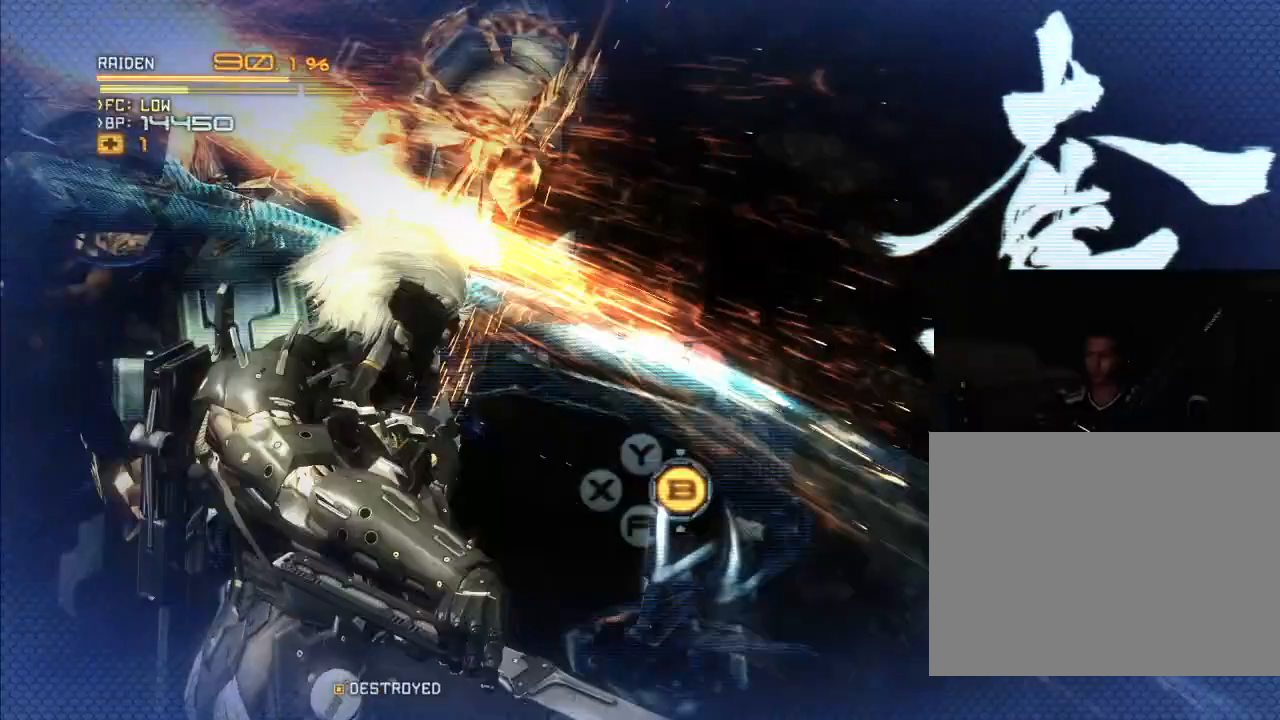
{"dt_ms": 500, "buttons": ["L2", "R2"], "left_stick": "center", "right_stick": "center", "events": [[33, "right_stick", "down"], [67, "A", "down"], [133, "A", "up"], [133, "right_stick", "center"], [167, "left_stick", "left"], [433, "left_stick", "center"]]}
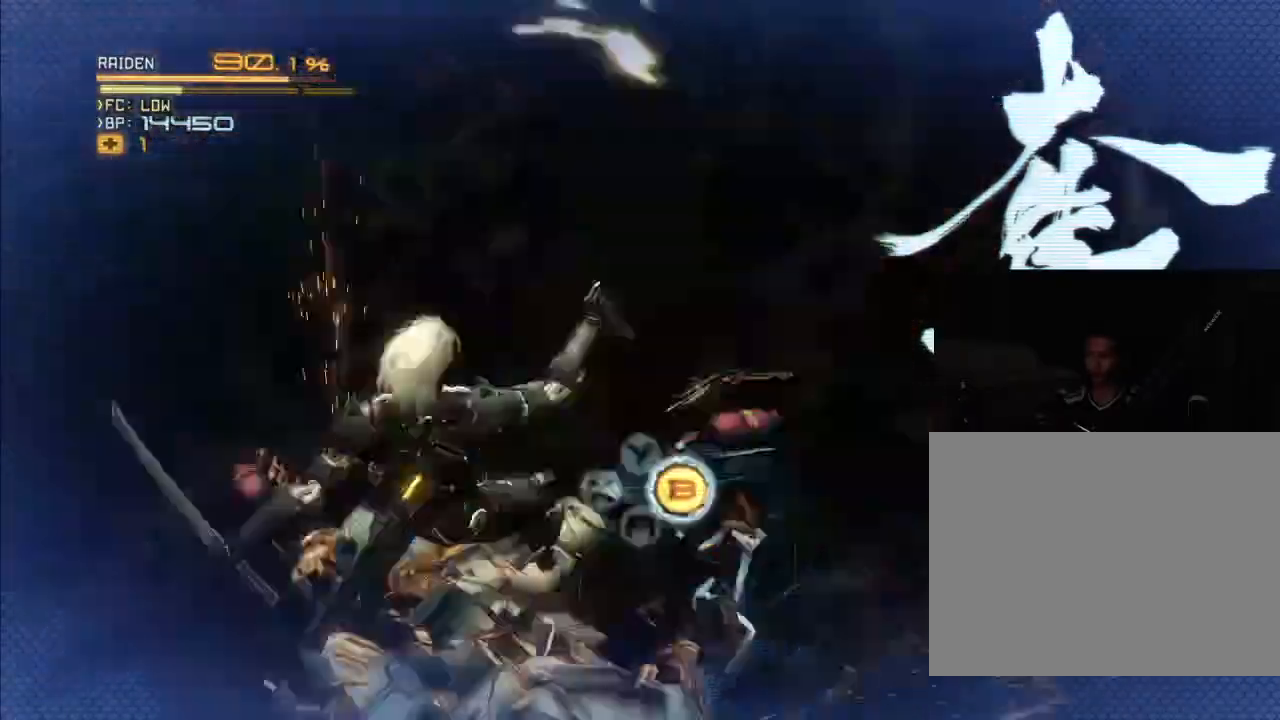
{"dt_ms": 500, "buttons": ["L2", "R2"], "left_stick": "center", "right_stick": "center", "events": []}
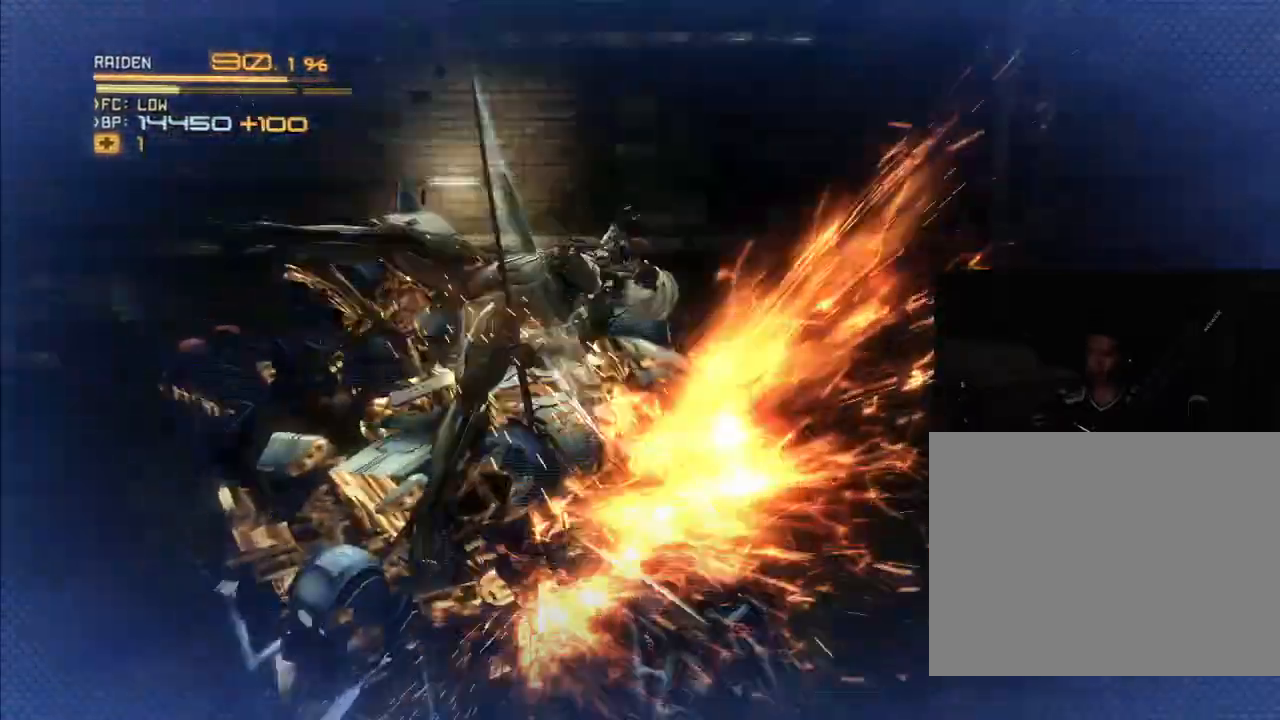
{"dt_ms": 1000, "buttons": ["R2"], "left_stick": "center", "right_stick": "center", "events": [[567, "L2", "up"]]}
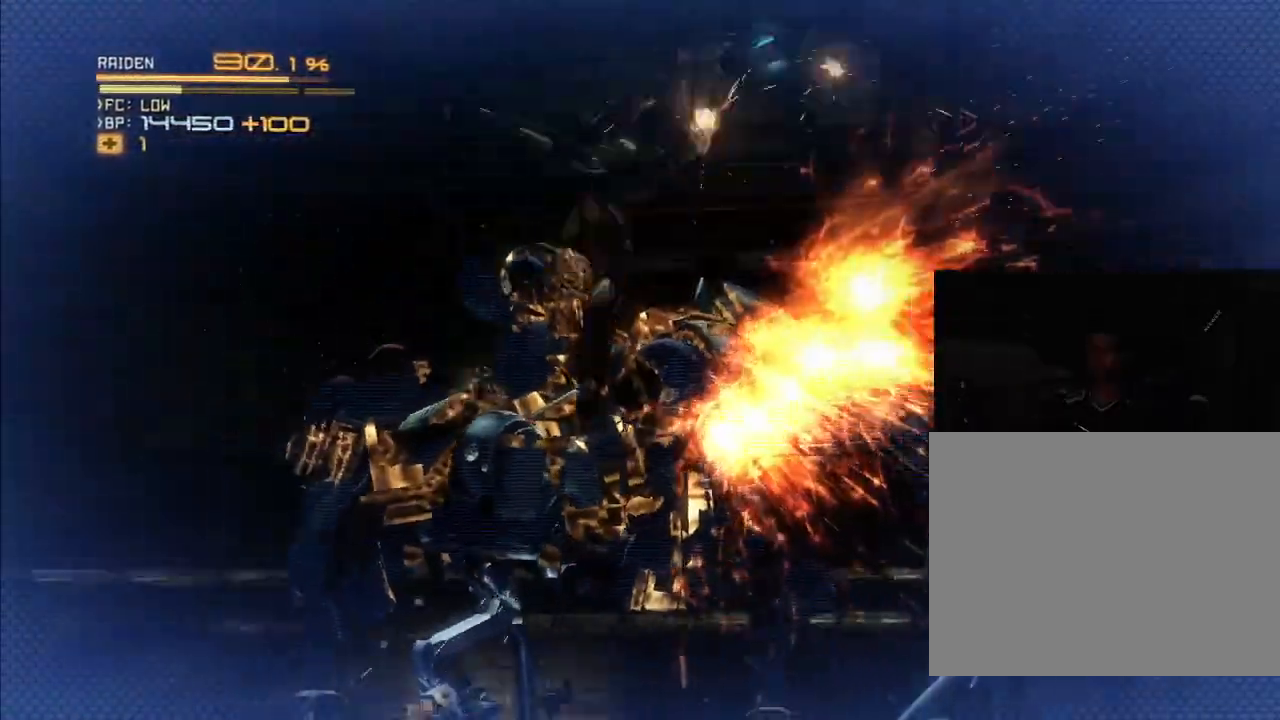
{"dt_ms": 500, "buttons": ["R2"], "left_stick": "center", "right_stick": "center", "events": []}
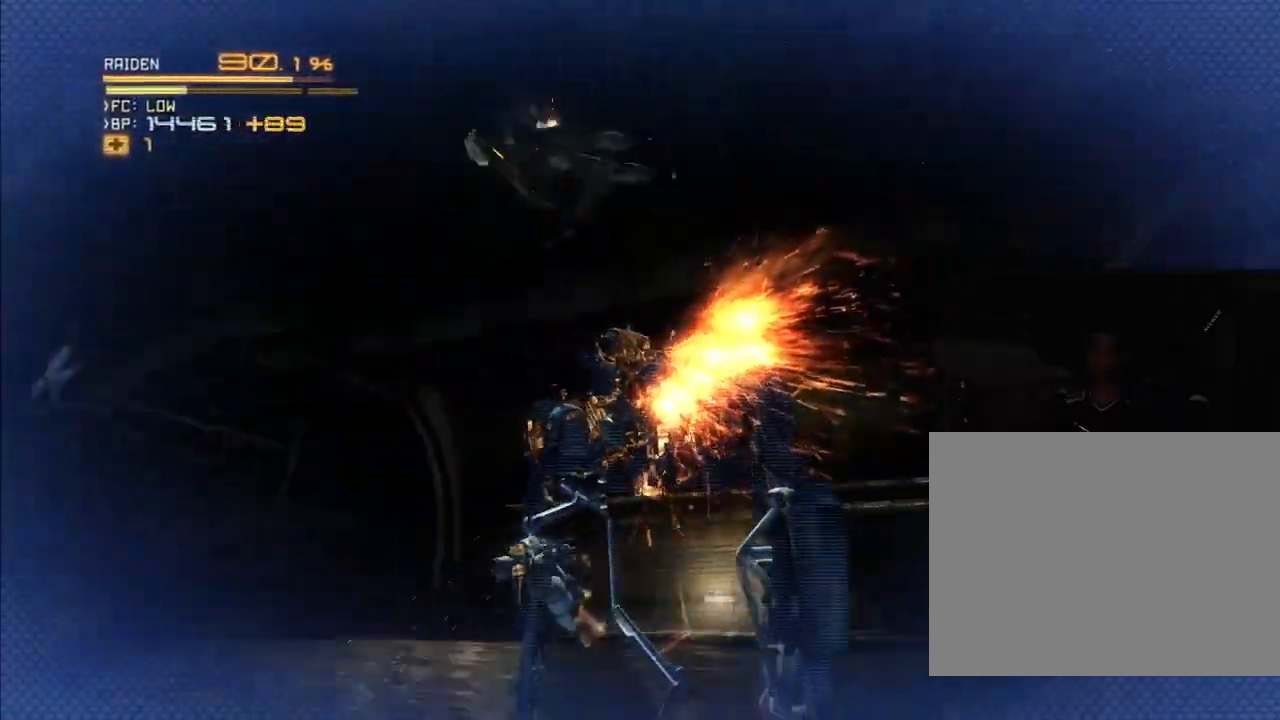
{"dt_ms": 500, "buttons": ["R2"], "left_stick": "center", "right_stick": "center", "events": []}
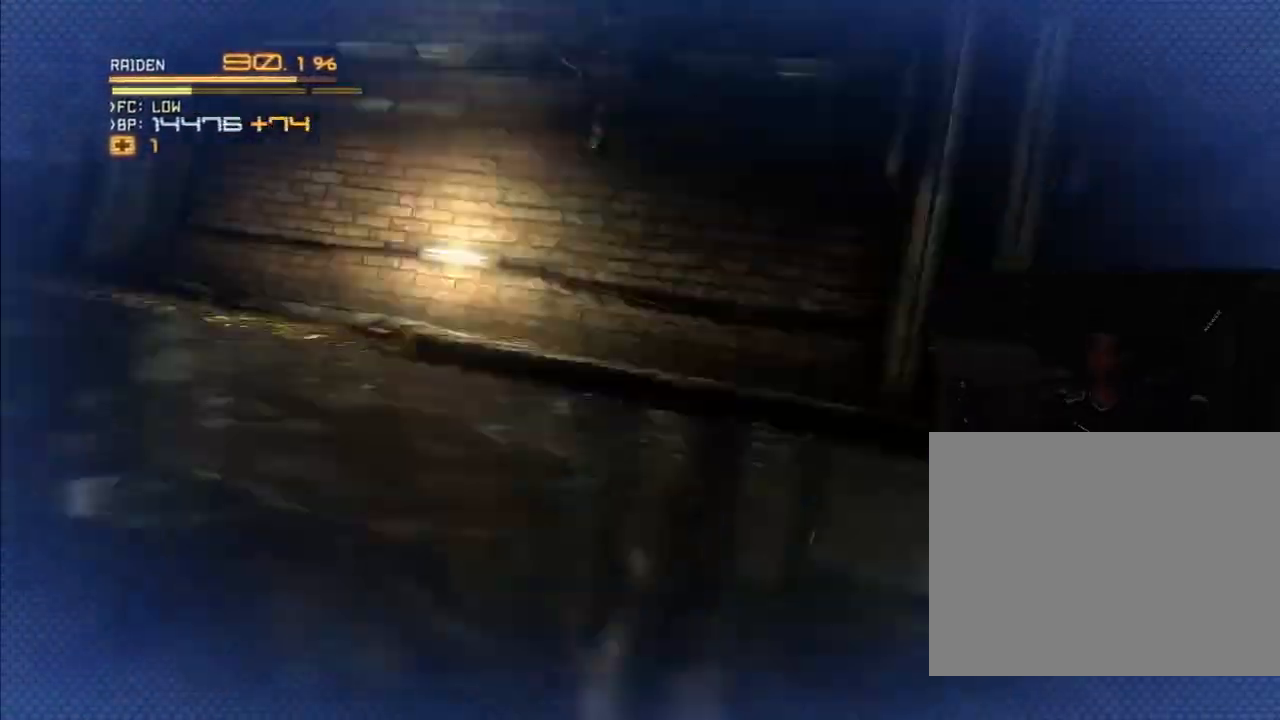
{"dt_ms": 500, "buttons": ["R2"], "left_stick": "center", "right_stick": "center", "events": []}
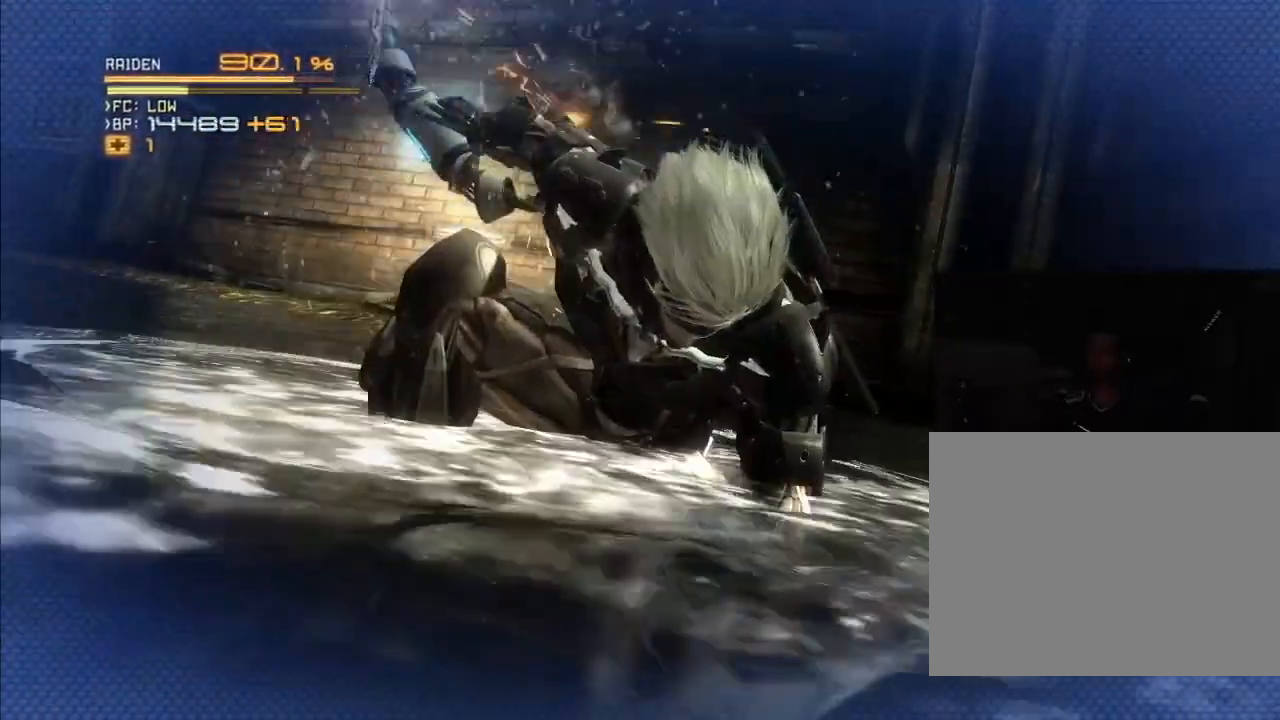
{"dt_ms": 1000, "buttons": ["R2"], "left_stick": "center", "right_stick": "center"}
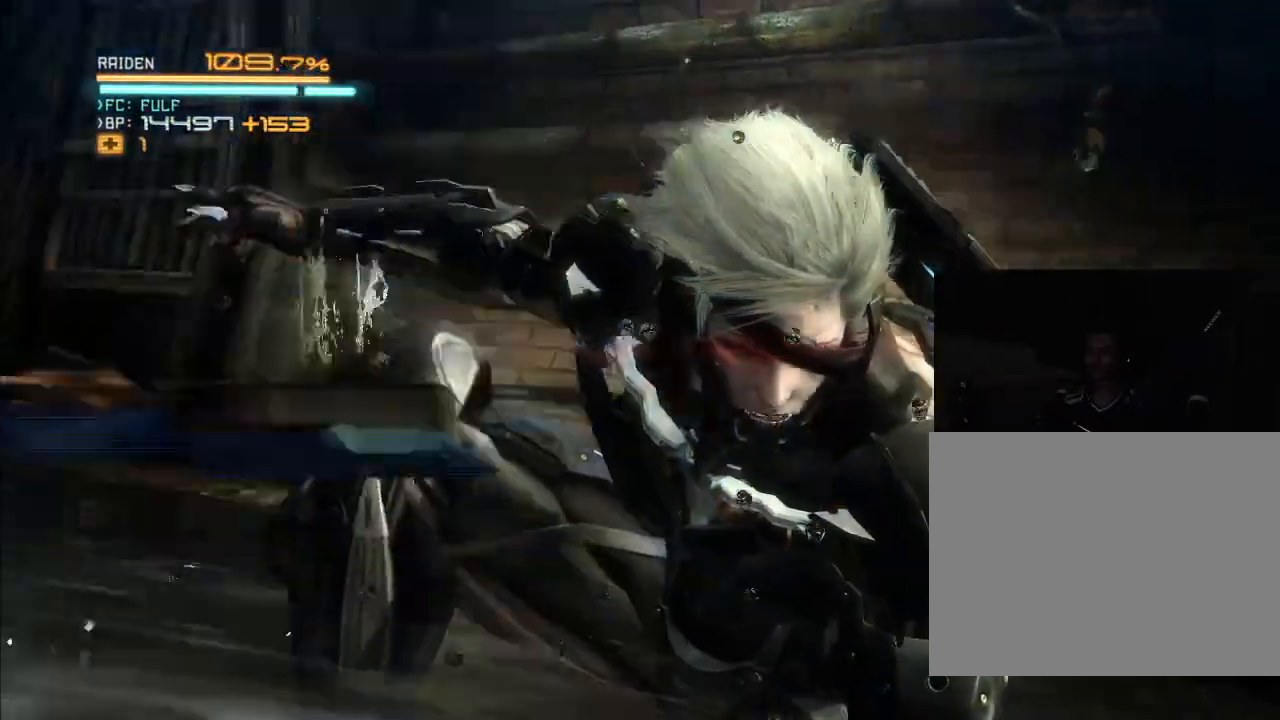
{"dt_ms": 500, "buttons": ["R2"], "left_stick": "center", "right_stick": "center"}
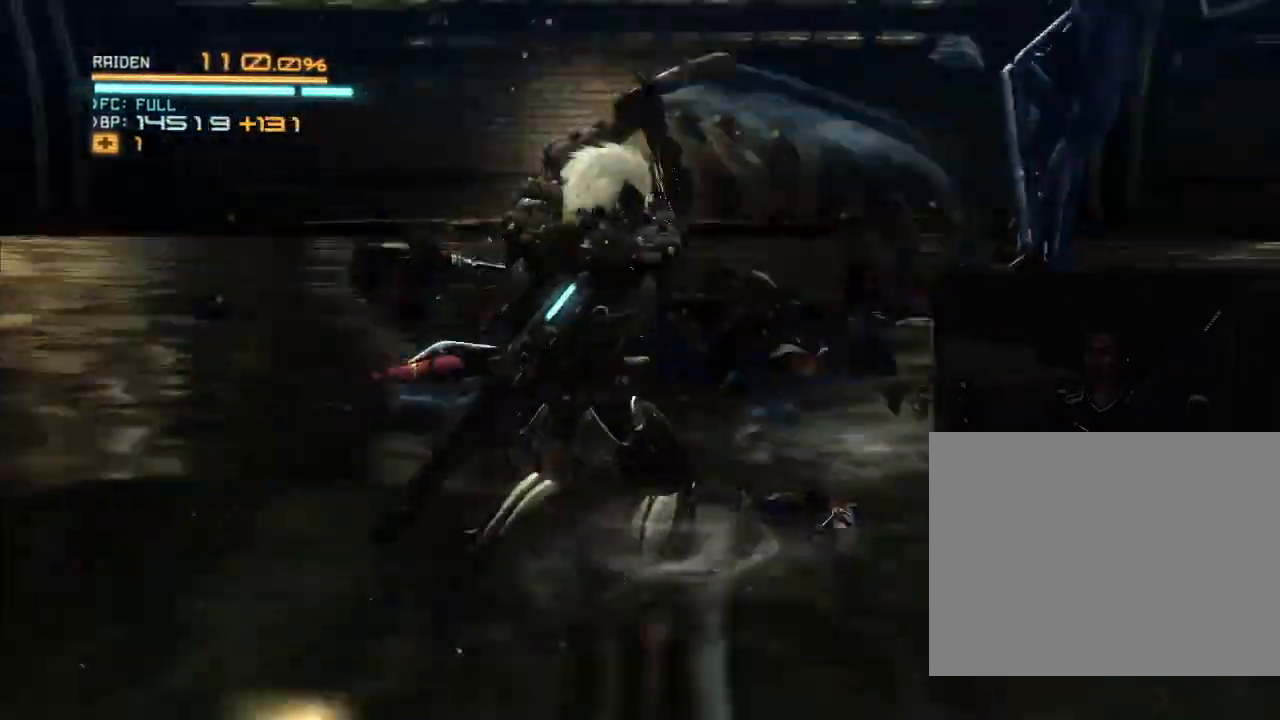
{"dt_ms": 500, "buttons": ["R2"], "left_stick": "center", "right_stick": "center", "events": []}